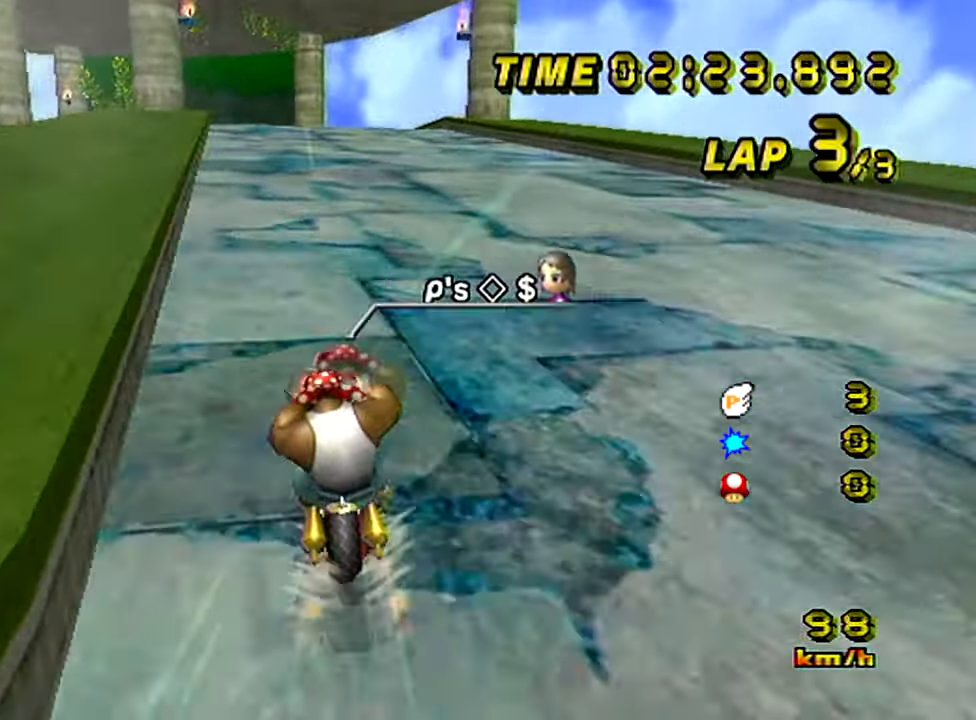
Gameplay with a controller (Nintendo layout); each line is a JSON object with the inputs held at the frame after it. "events" lists button and stick changes between this image and that frame as [ms after this image, input, new state], when the widget could be followed in between. Not read: A B C L1 L3 R1 R3 START X Y other_buttons.
{"buttons": [], "left_stick": "center", "events": []}
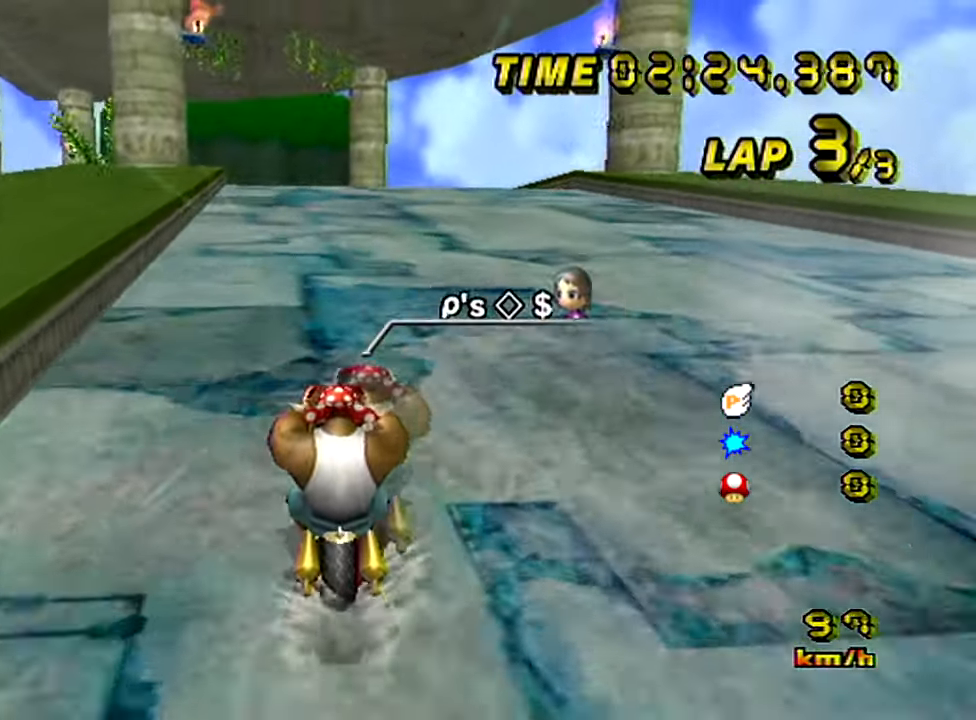
{"buttons": ["Z"], "left_stick": "center", "events": [[451, "Z", "down"]]}
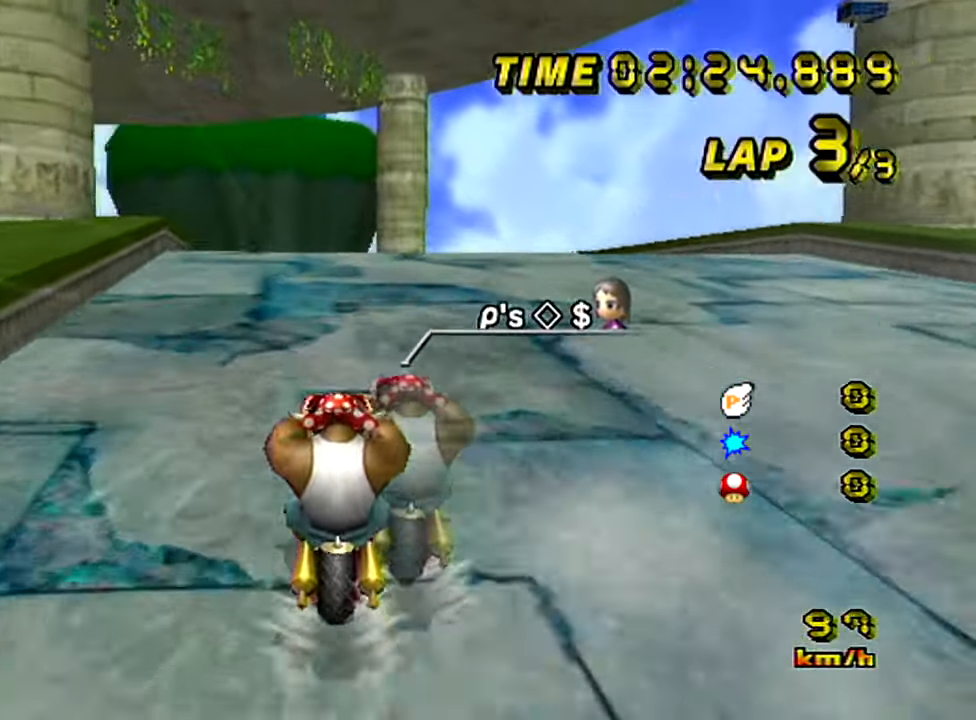
{"buttons": ["Z"], "left_stick": "left", "events": [[150, "left_stick", "left"]]}
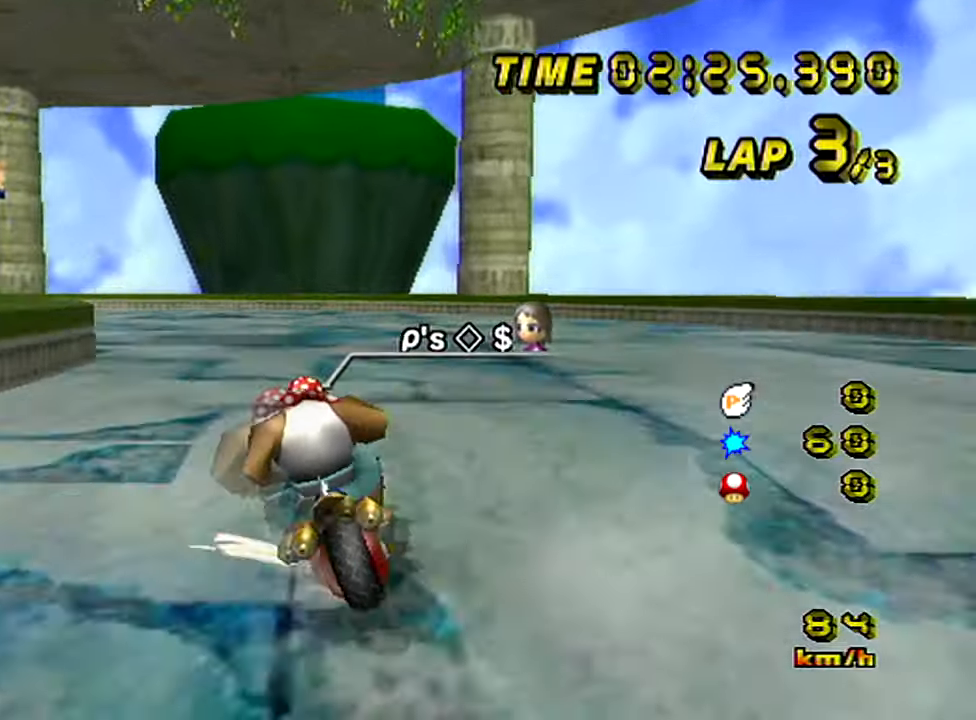
{"buttons": ["Z"], "left_stick": "left", "events": []}
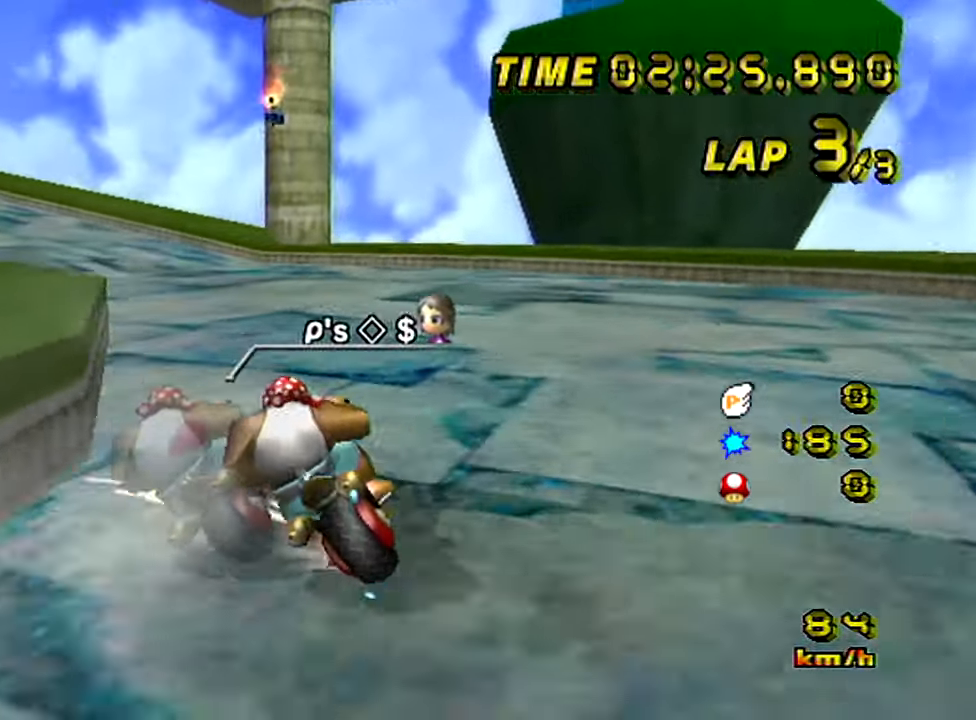
{"buttons": [], "left_stick": "right", "events": [[283, "Z", "up"], [450, "left_stick", "right"]]}
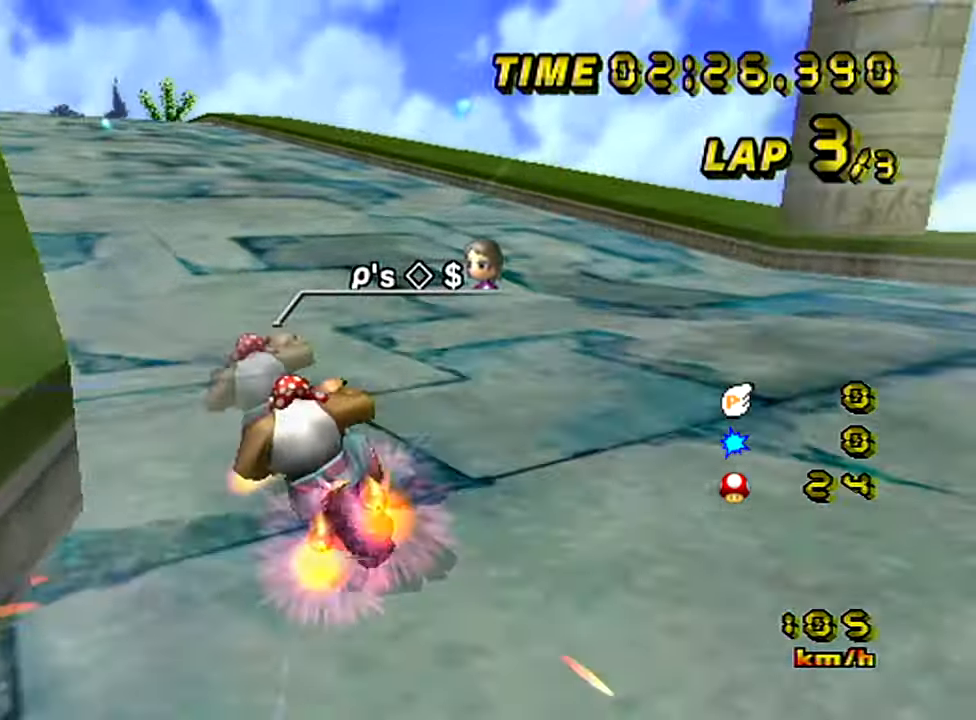
{"buttons": [], "left_stick": "center", "events": [[367, "left_stick", "center"]]}
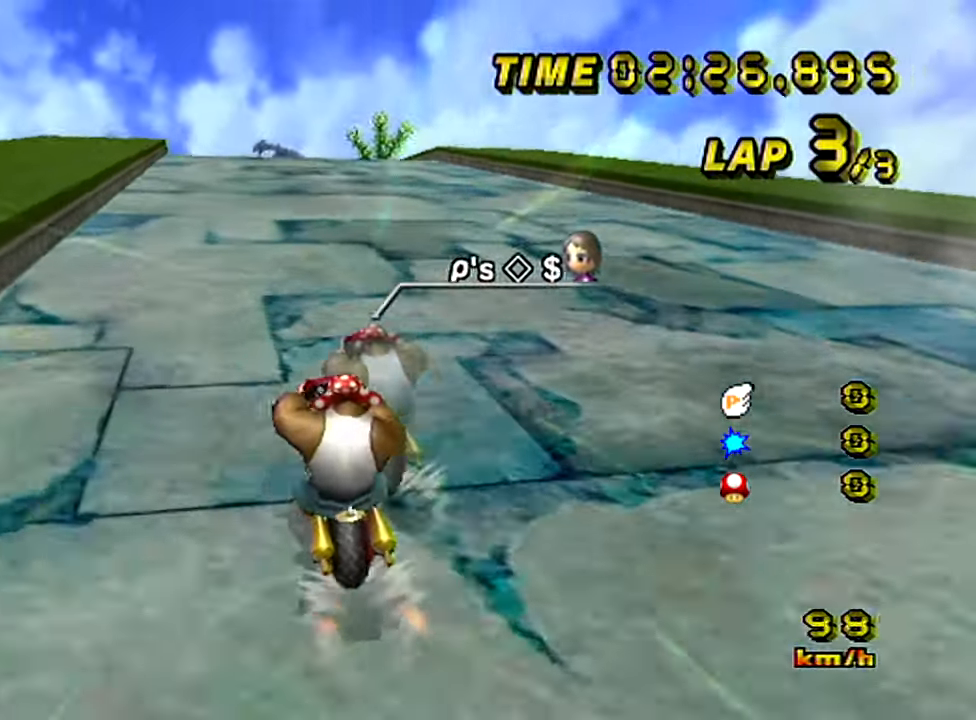
{"buttons": [], "left_stick": "center", "events": []}
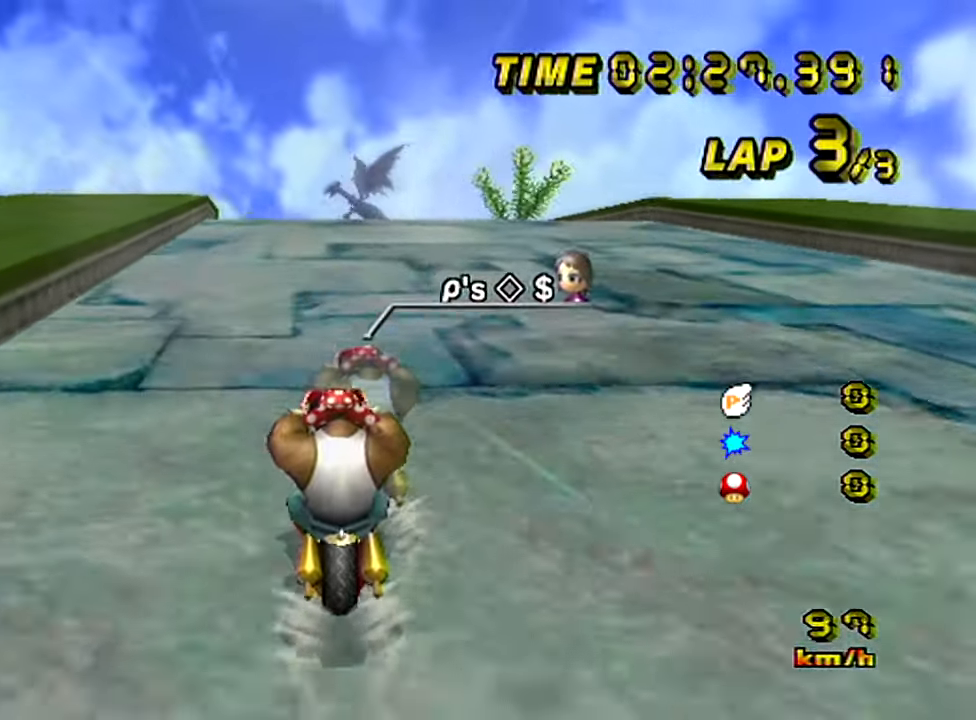
{"buttons": ["Z"], "left_stick": "left", "events": [[167, "Z", "down"], [417, "left_stick", "left"]]}
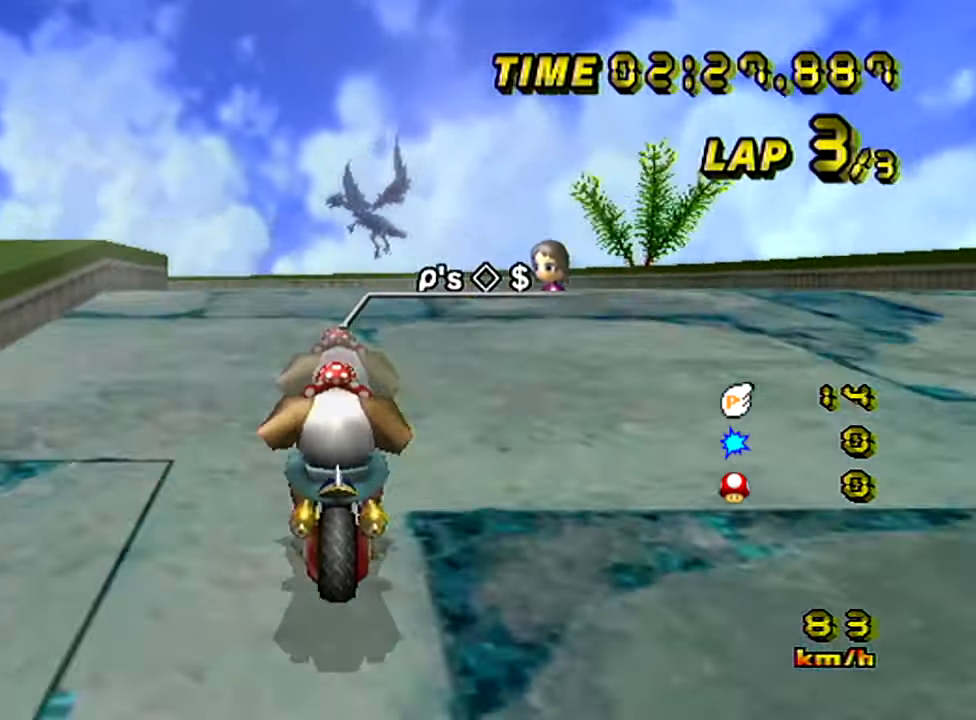
{"buttons": ["Z"], "left_stick": "left", "events": []}
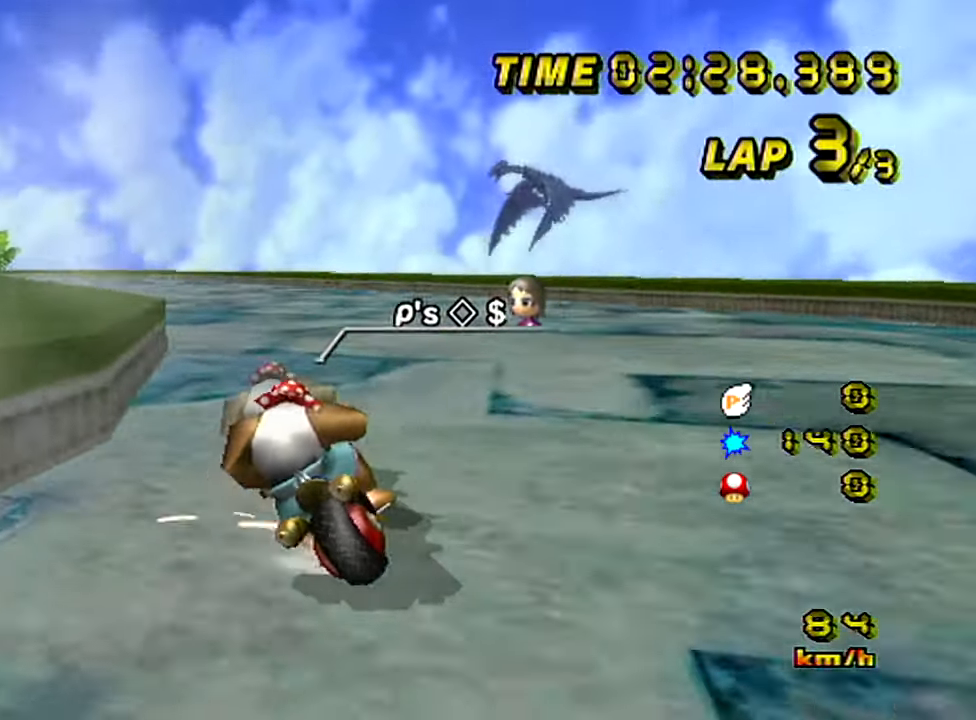
{"buttons": [], "left_stick": "right", "events": [[384, "left_stick", "center"], [401, "Z", "up"], [434, "left_stick", "right"]]}
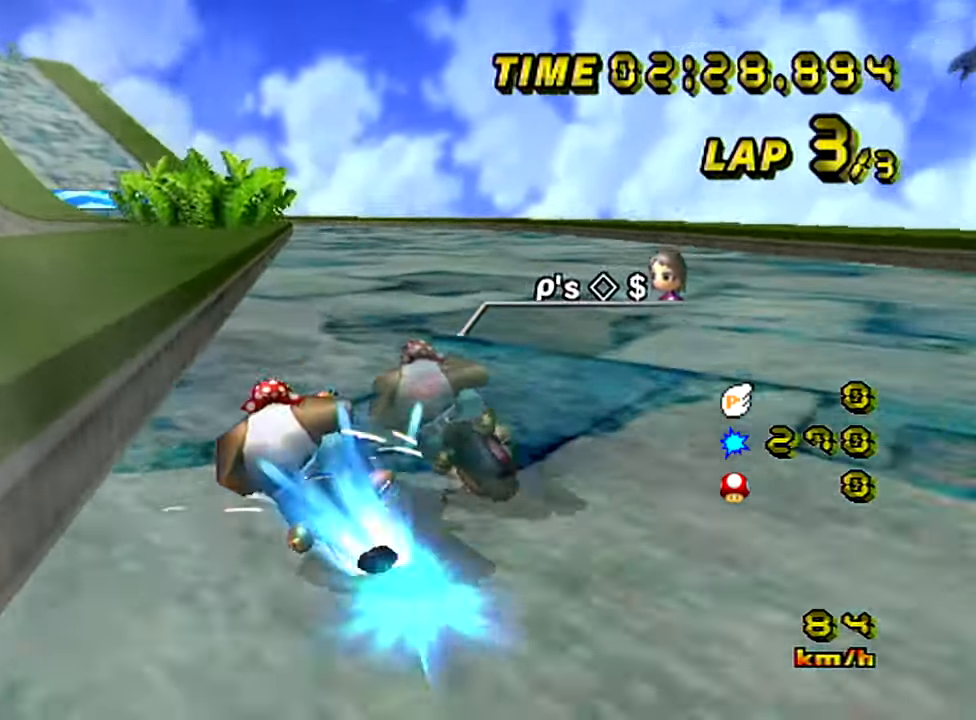
{"buttons": [], "left_stick": "center", "events": [[450, "left_stick", "center"]]}
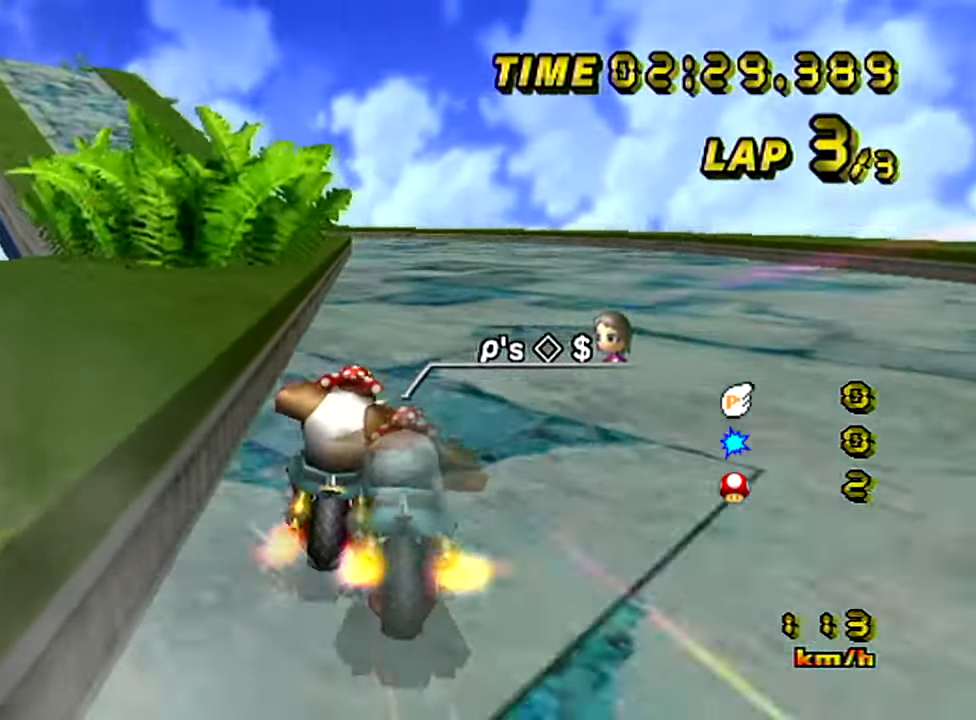
{"buttons": ["Z"], "left_stick": "center", "events": [[284, "Z", "down"]]}
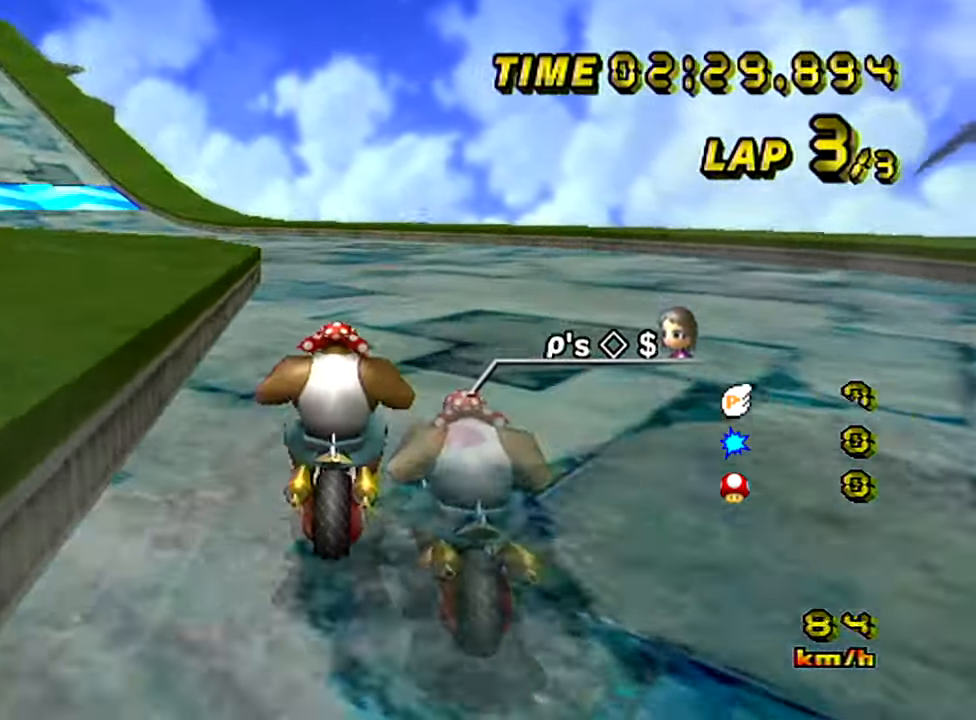
{"buttons": ["Z"], "left_stick": "left", "events": [[33, "left_stick", "left"]]}
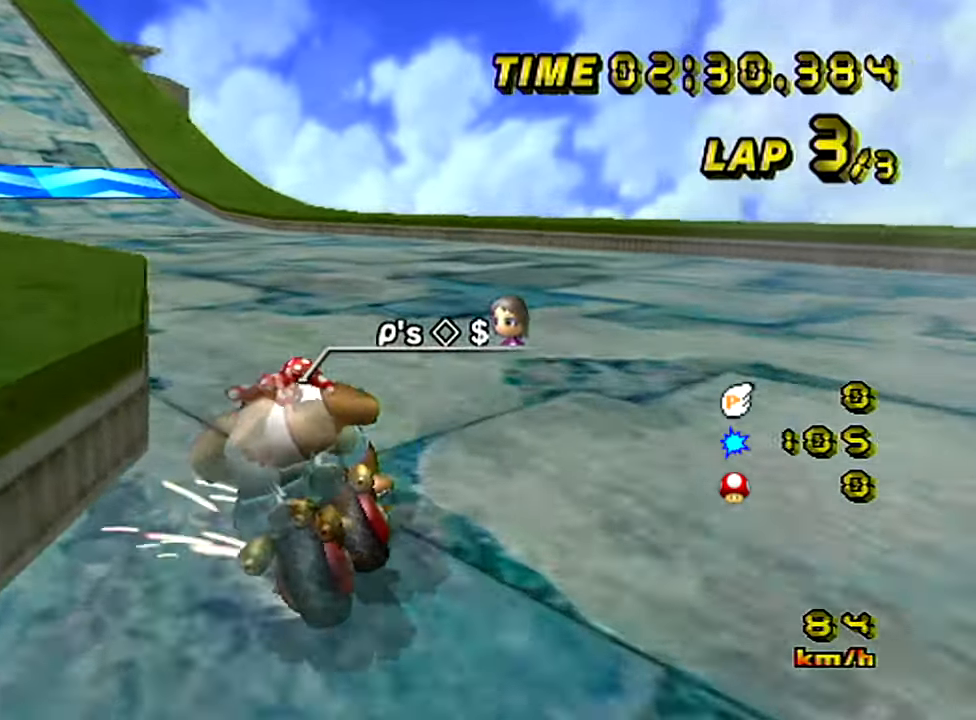
{"buttons": [], "left_stick": "right", "events": [[501, "Z", "up"], [501, "left_stick", "right"]]}
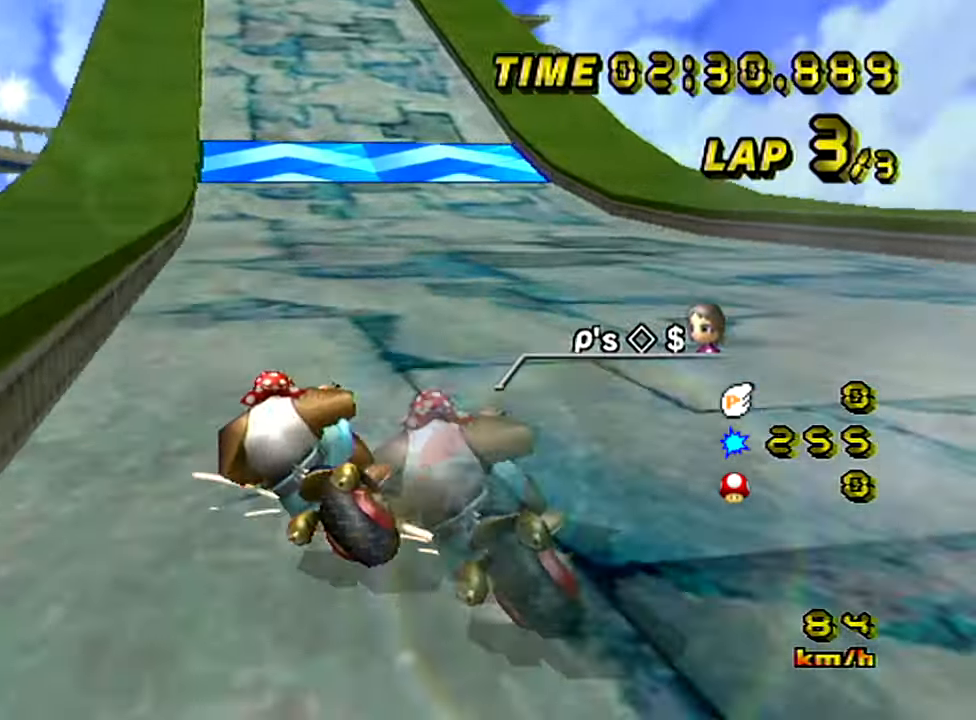
{"buttons": [], "left_stick": "right", "events": []}
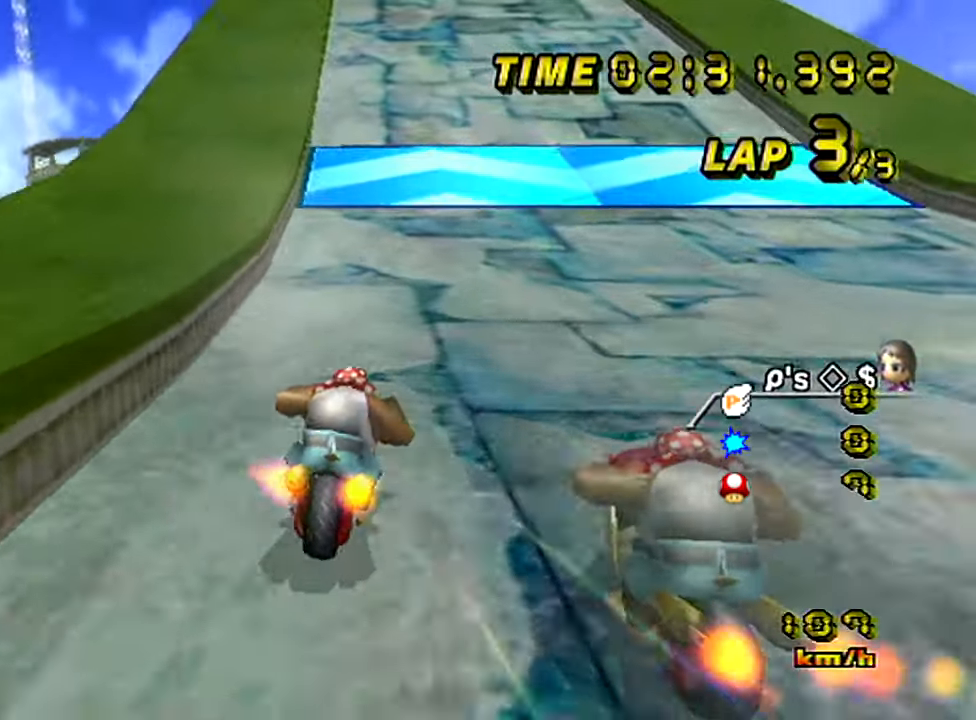
{"buttons": [], "left_stick": "left", "events": [[50, "left_stick", "center"], [484, "left_stick", "left"]]}
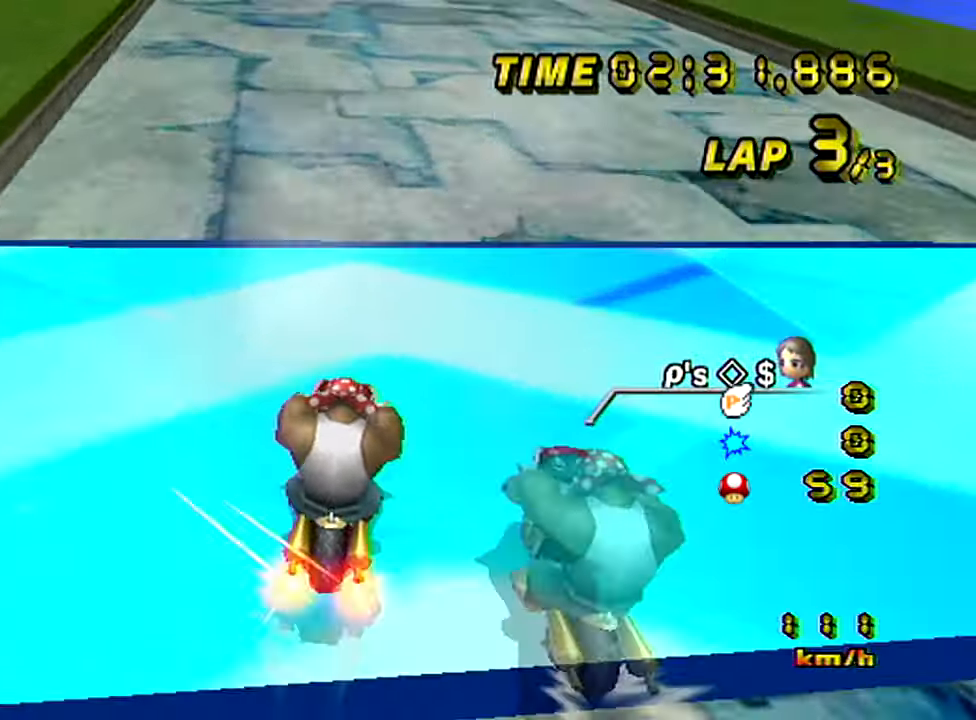
{"buttons": [], "left_stick": "center", "events": [[450, "left_stick", "center"]]}
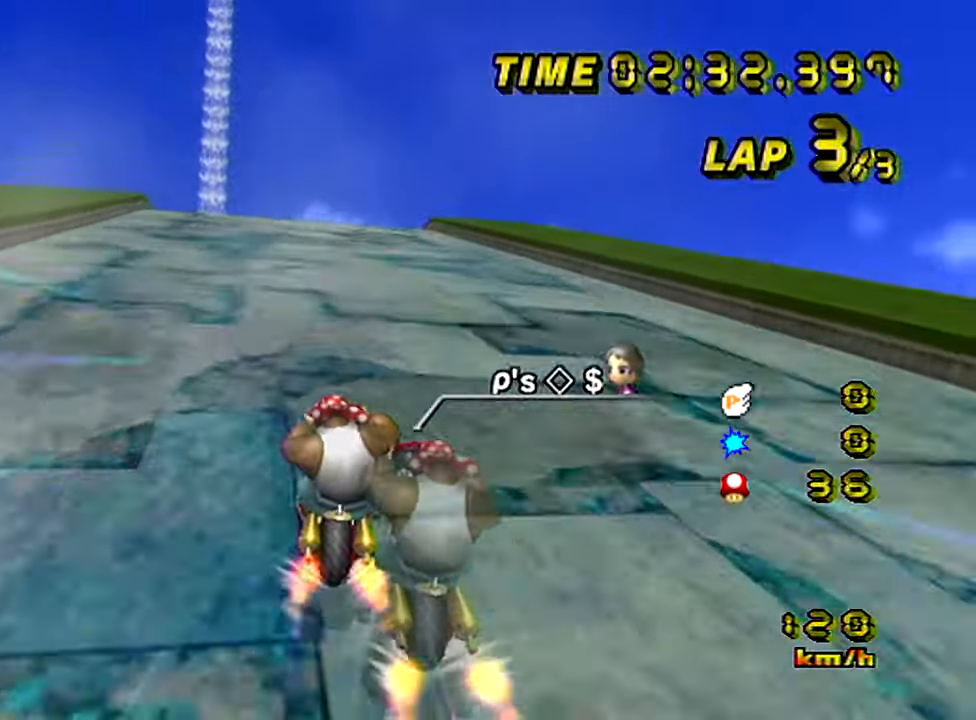
{"buttons": [], "left_stick": "center", "events": []}
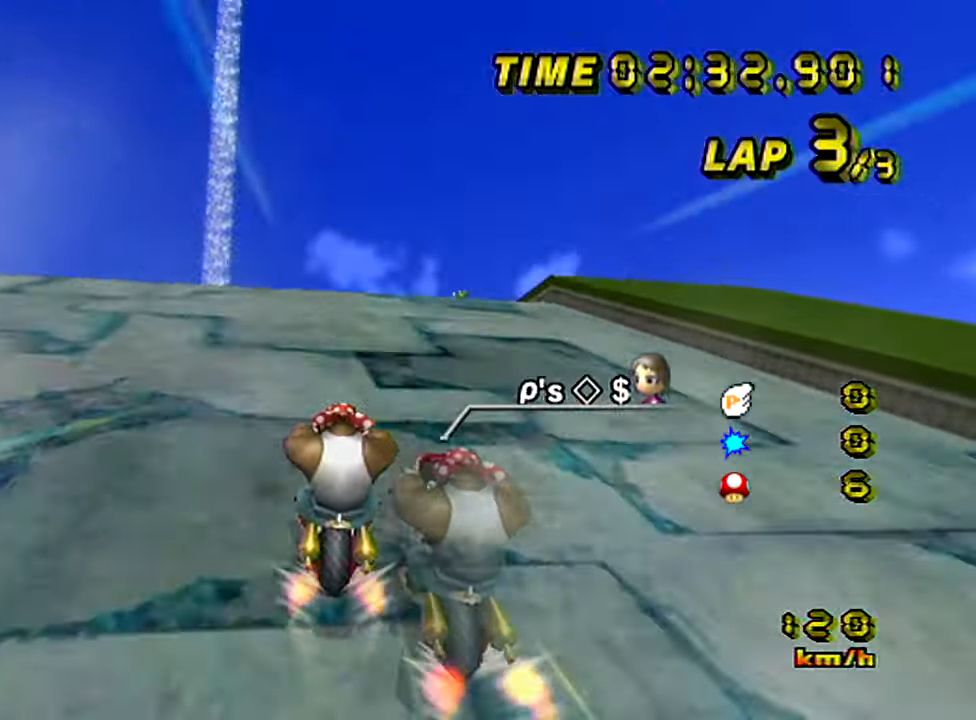
{"buttons": [], "left_stick": "center", "events": []}
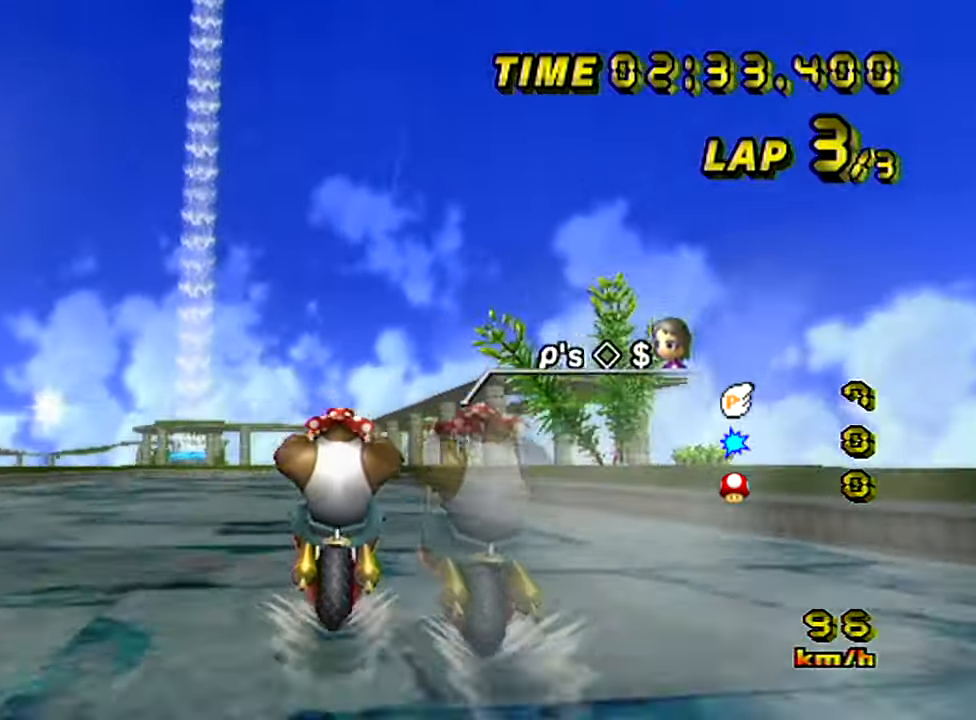
{"buttons": [], "left_stick": "center", "events": []}
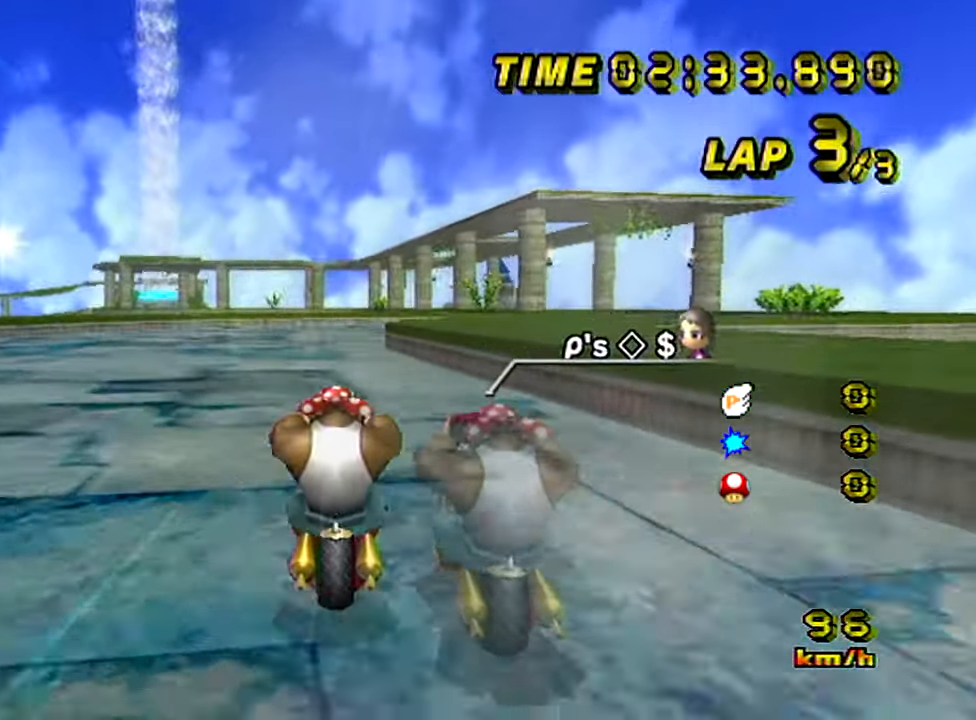
{"buttons": ["Z"], "left_stick": "up-right", "events": [[100, "Z", "down"], [350, "left_stick", "up-right"]]}
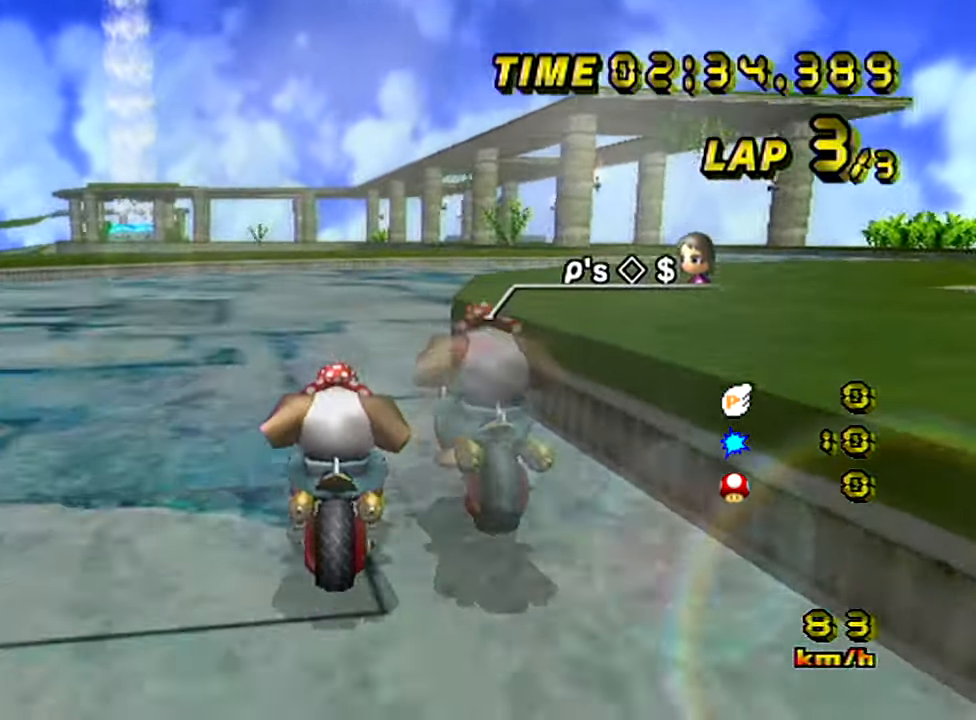
{"buttons": ["Z"], "left_stick": "up-right", "events": []}
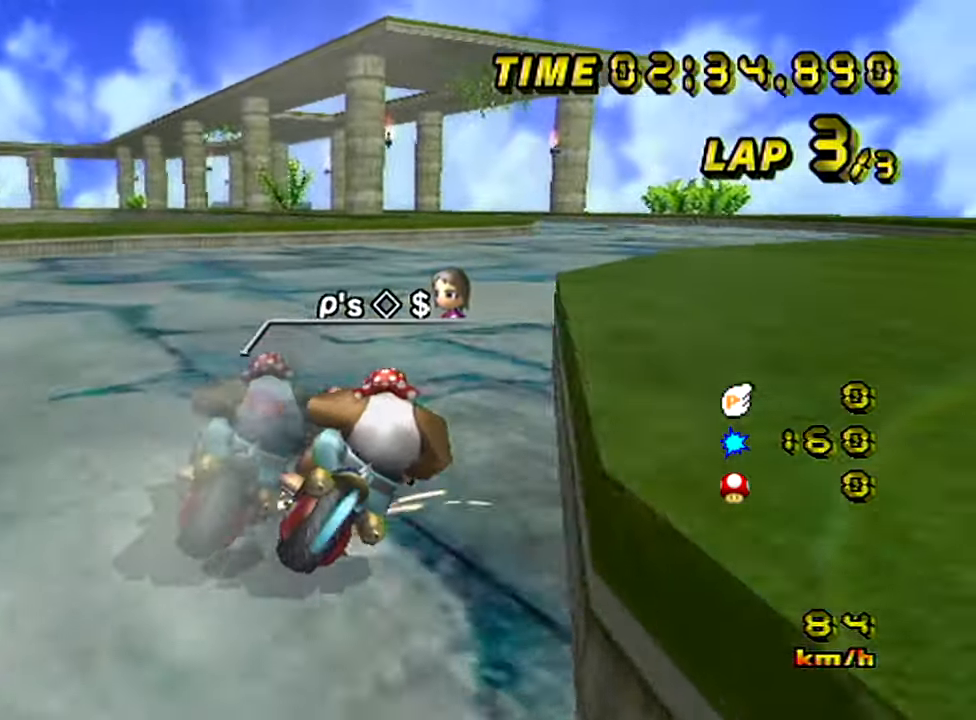
{"buttons": ["Z"], "left_stick": "left", "events": [[334, "Z", "up"], [367, "Z", "down"], [367, "left_stick", "left"]]}
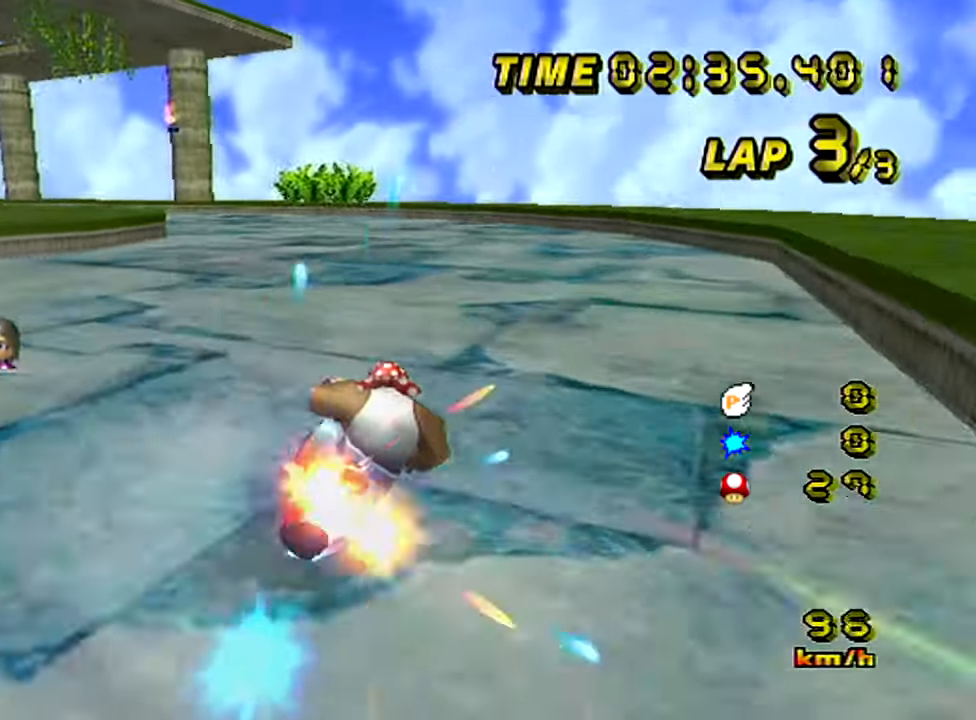
{"buttons": ["Z"], "left_stick": "right", "events": [[367, "left_stick", "right"]]}
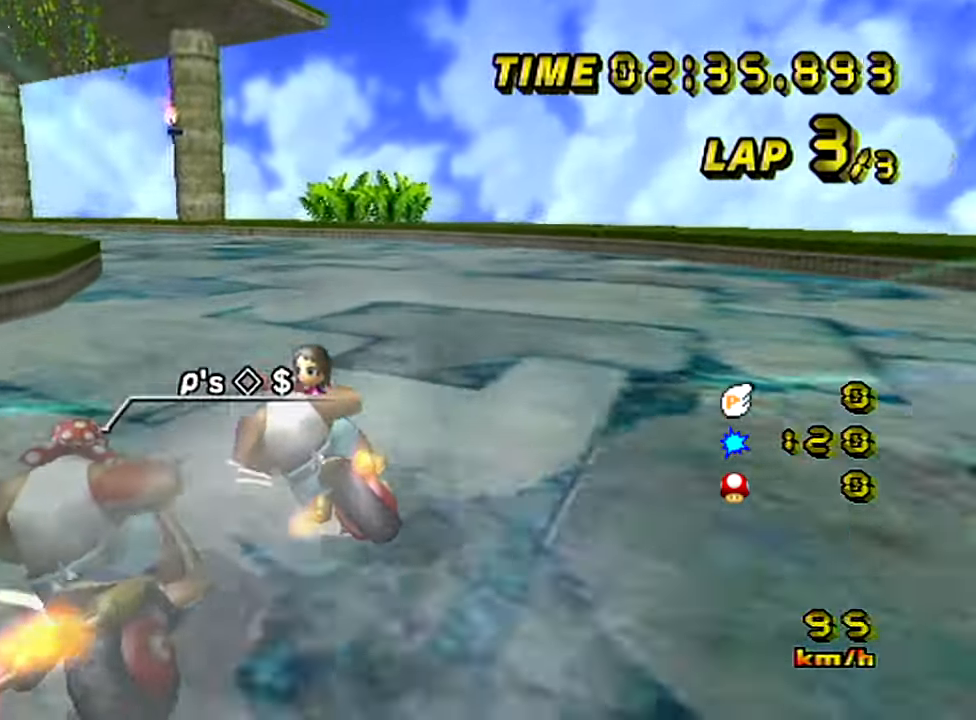
{"buttons": ["Z"], "left_stick": "left", "events": [[267, "left_stick", "left"]]}
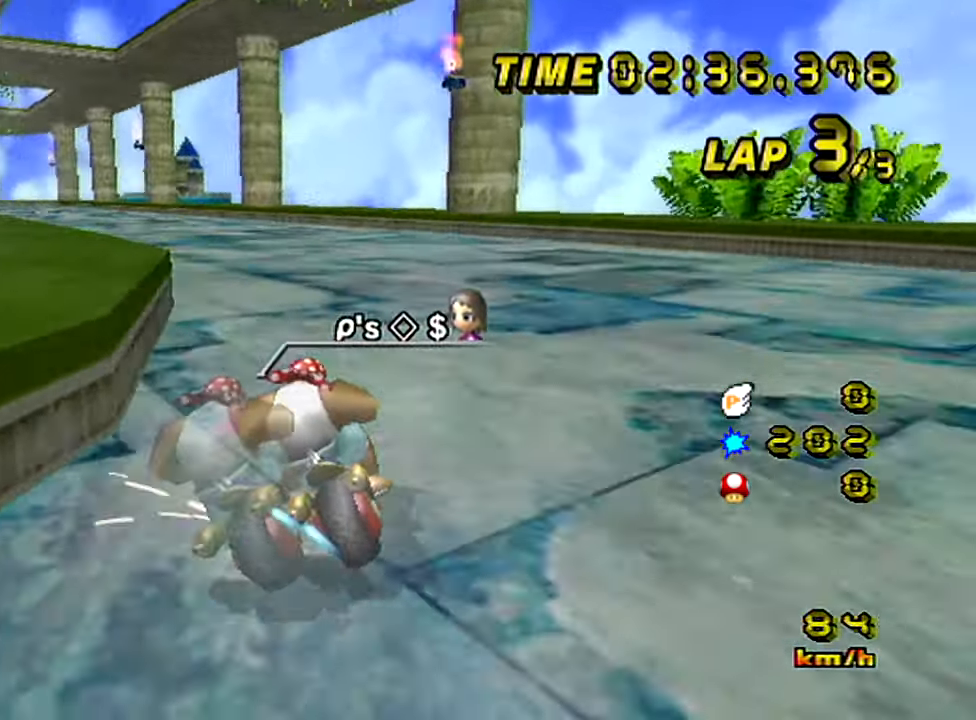
{"buttons": [], "left_stick": "right", "events": [[167, "left_stick", "right"], [183, "Z", "up"]]}
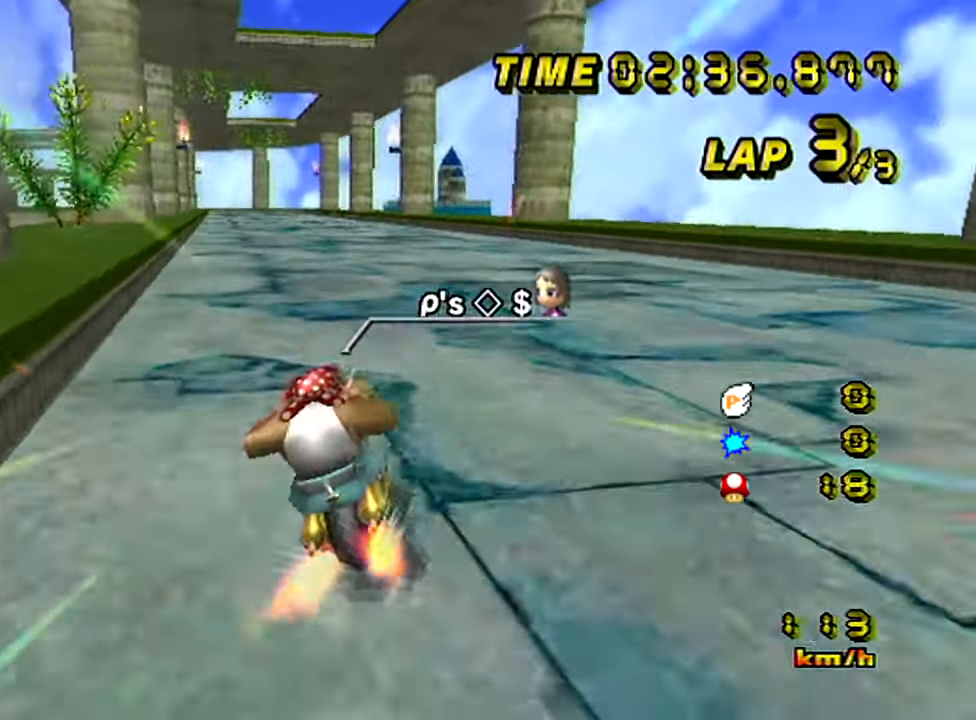
{"buttons": [], "left_stick": "center", "events": [[200, "left_stick", "center"]]}
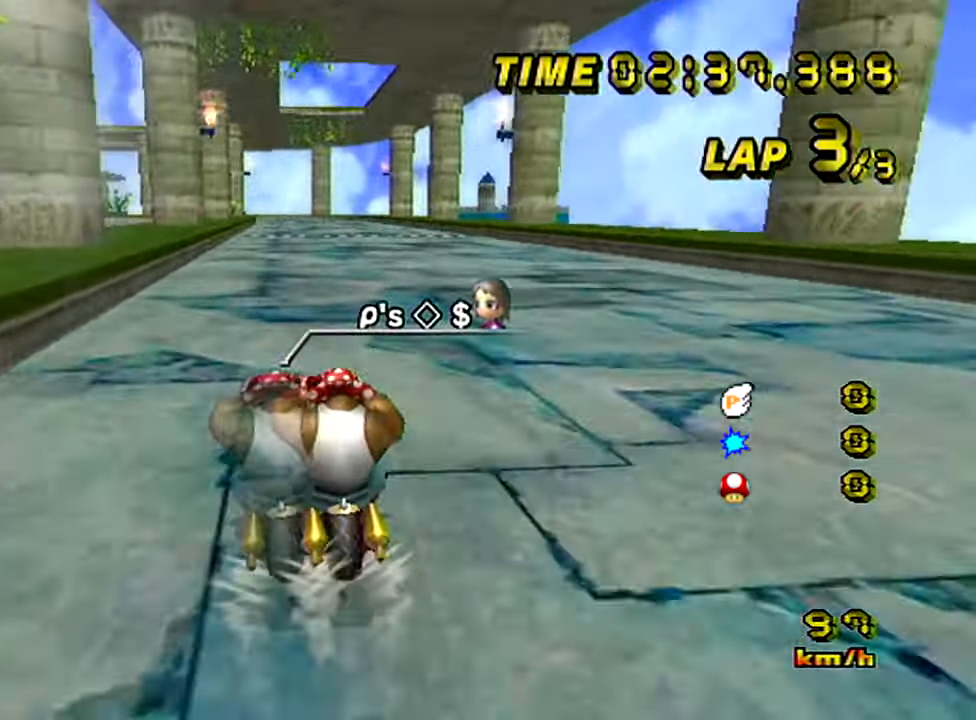
{"buttons": [], "left_stick": "center", "events": []}
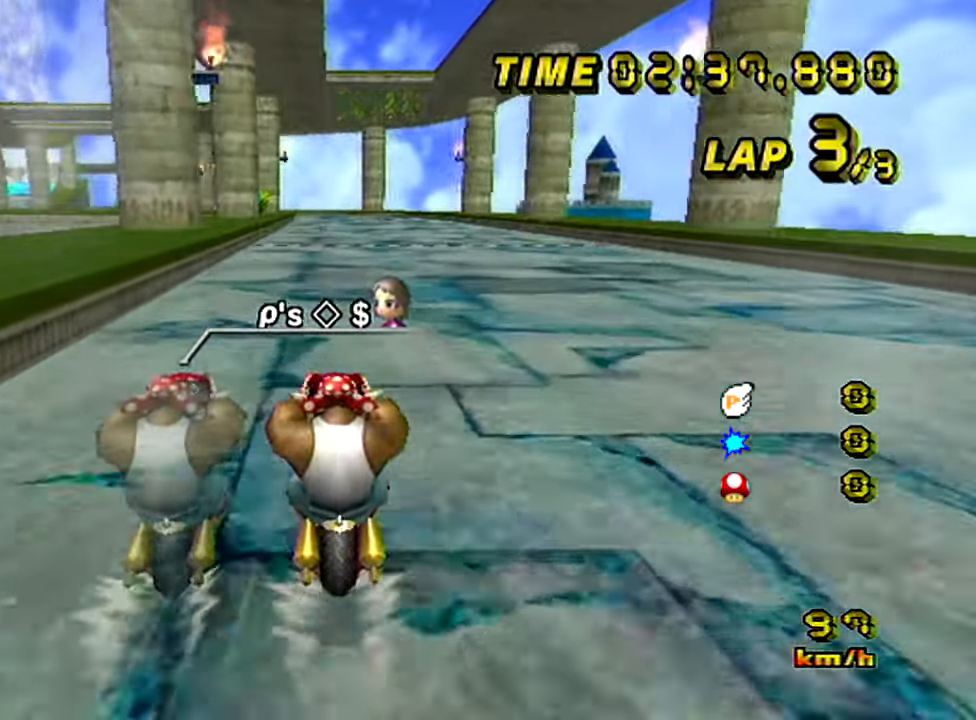
{"buttons": [], "left_stick": "center", "events": []}